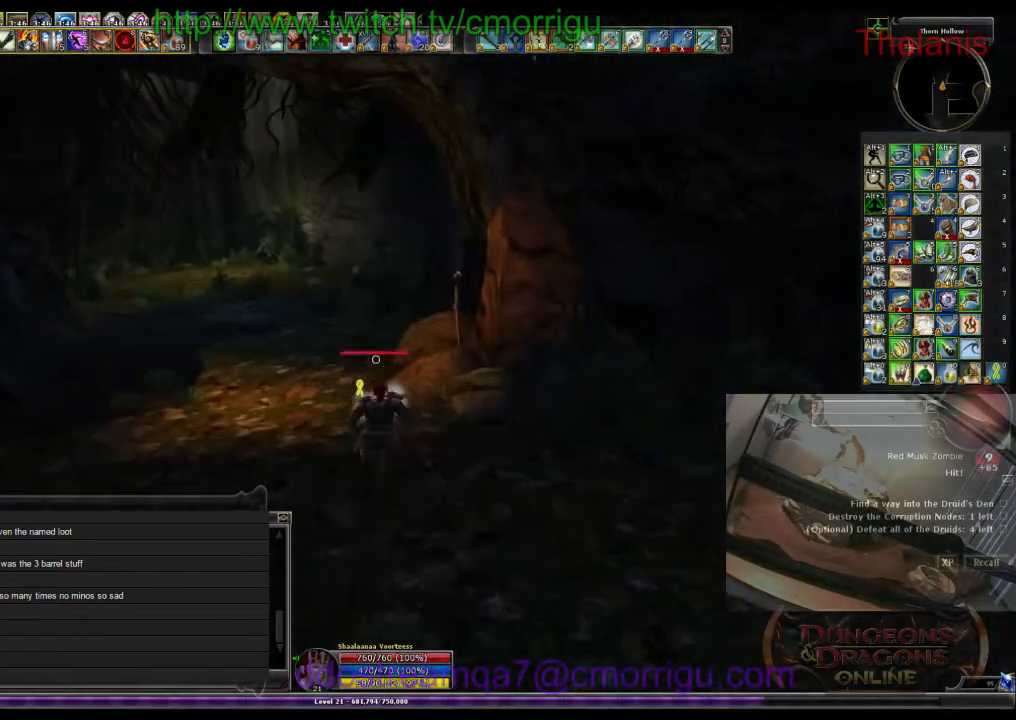
Gameplay with keyboard; each line is a JSON object with the keys held at the frame after it. "events" lists presses ("down") and releases ("up") of ".", "/", "0", "1", "2", "3", "4", "5", "6", "7", "8", "9", "a", "b", "backslash", "backspace", "c", "caps_lock", "comma", "ctrl_l", "ctrl_r", "d", "e", "equals", "escape", "f", "f1", "f10", "f11", "f12", "f2", "f3", "f4", "f5", "f6", "f7", "f8", "f9", "g", "h", "i", "j", "k", "l", "lbracket", "m", "minus", "n", "o", "p", "q", "quote", "r", "rbracket", "return", "s", "semicolon", "shift_l", "shift_r", "space", "t", "tab", "tilde", "u", "v", "w", "x", "y" and "z" between this image and that frame as [ms after this image, input, new state], when the widget could be followed in between. No other keys are recorded. Mouse input is not recorded.
{"keys": ["a", "w"], "events": [[433, "a", "down"]]}
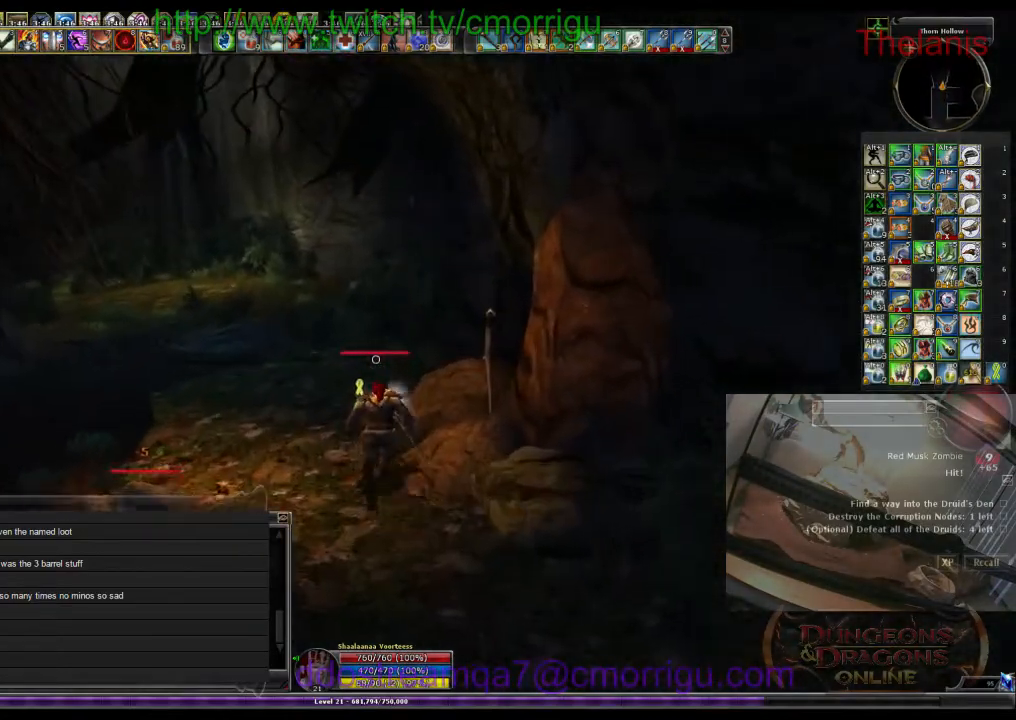
{"keys": ["a", "w"], "events": []}
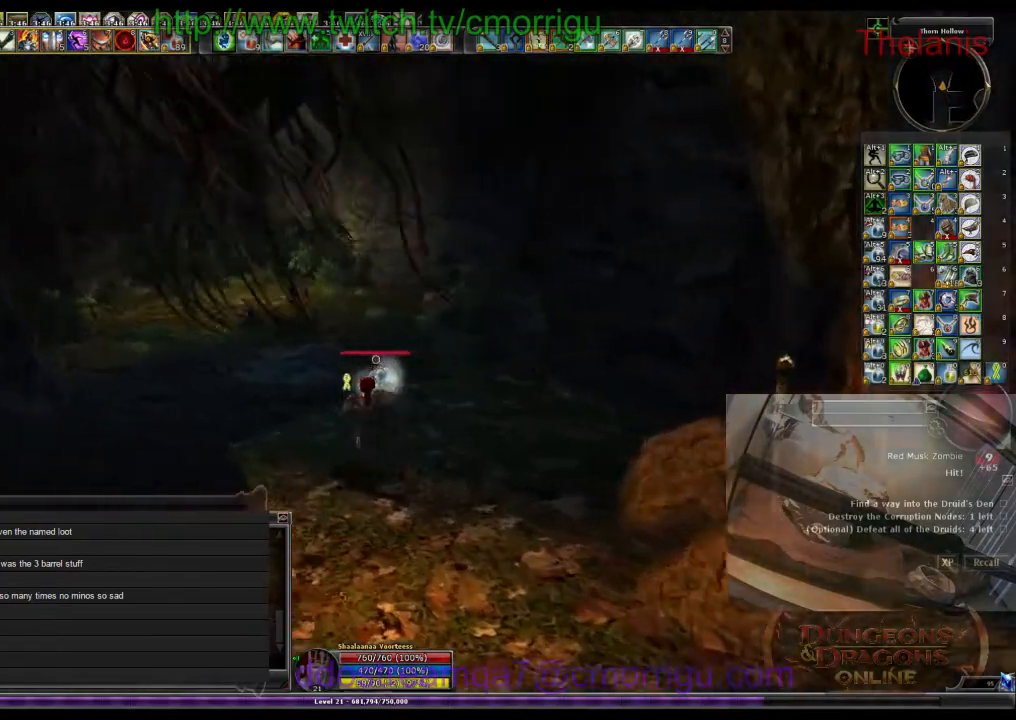
{"keys": ["a", "w"], "events": []}
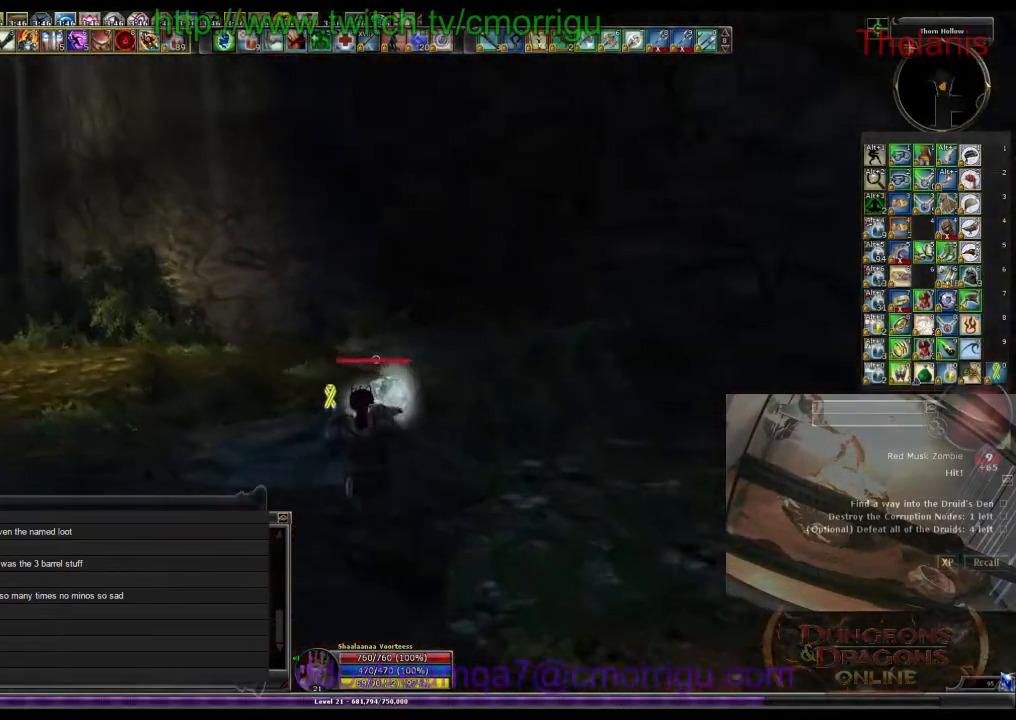
{"keys": ["w"], "events": [[100, "a", "up"]]}
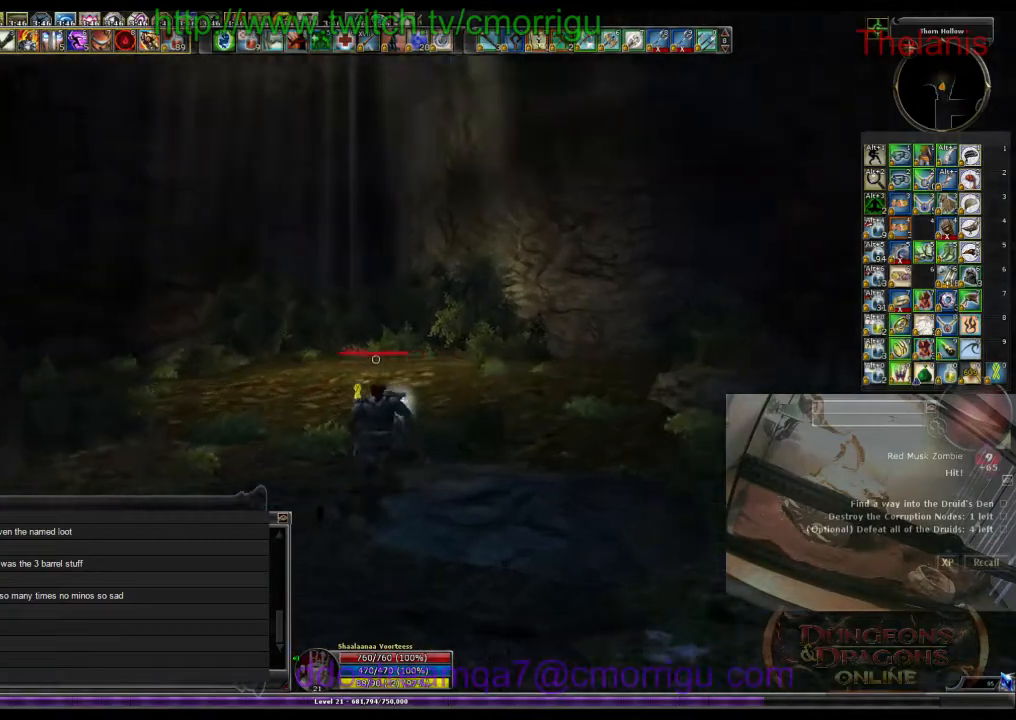
{"keys": ["w"], "events": []}
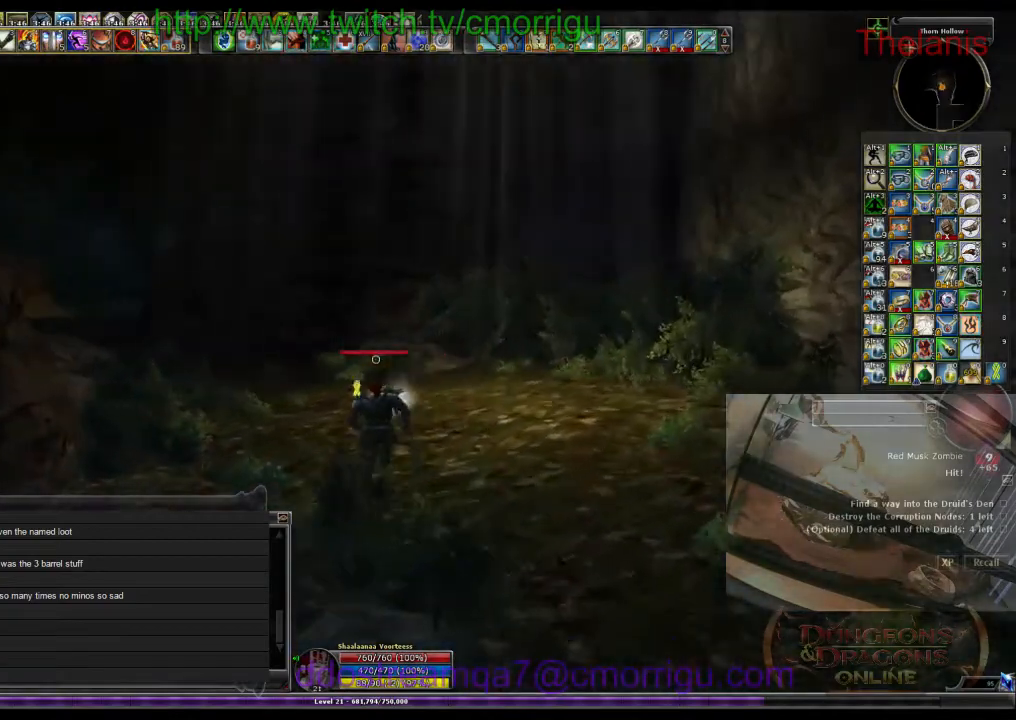
{"keys": ["w"], "events": []}
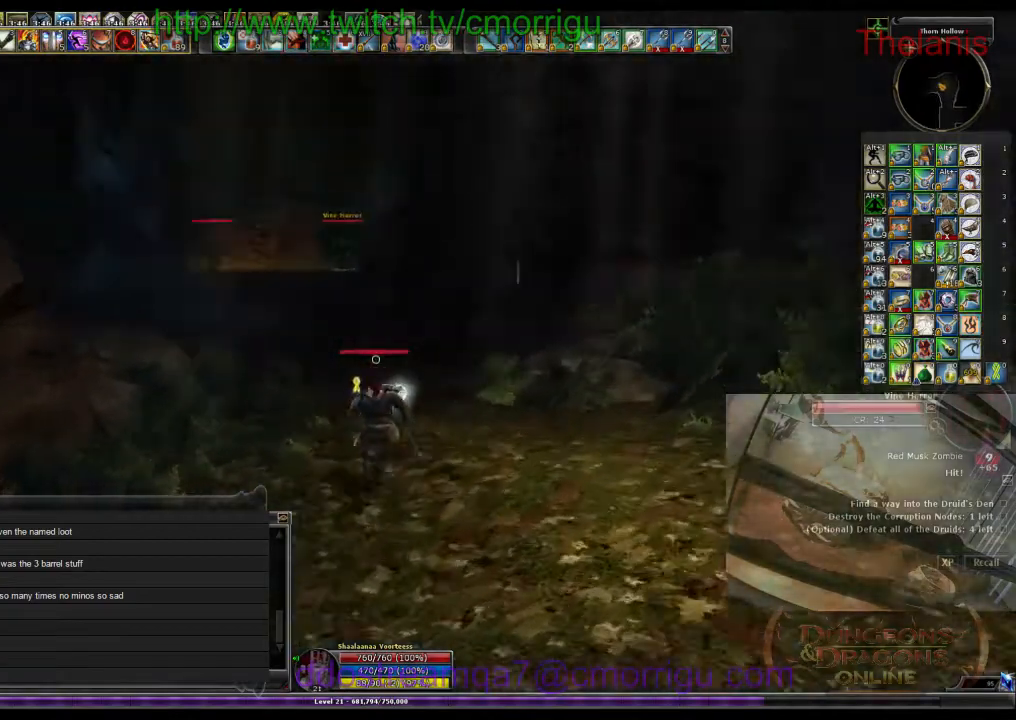
{"keys": ["w"], "events": []}
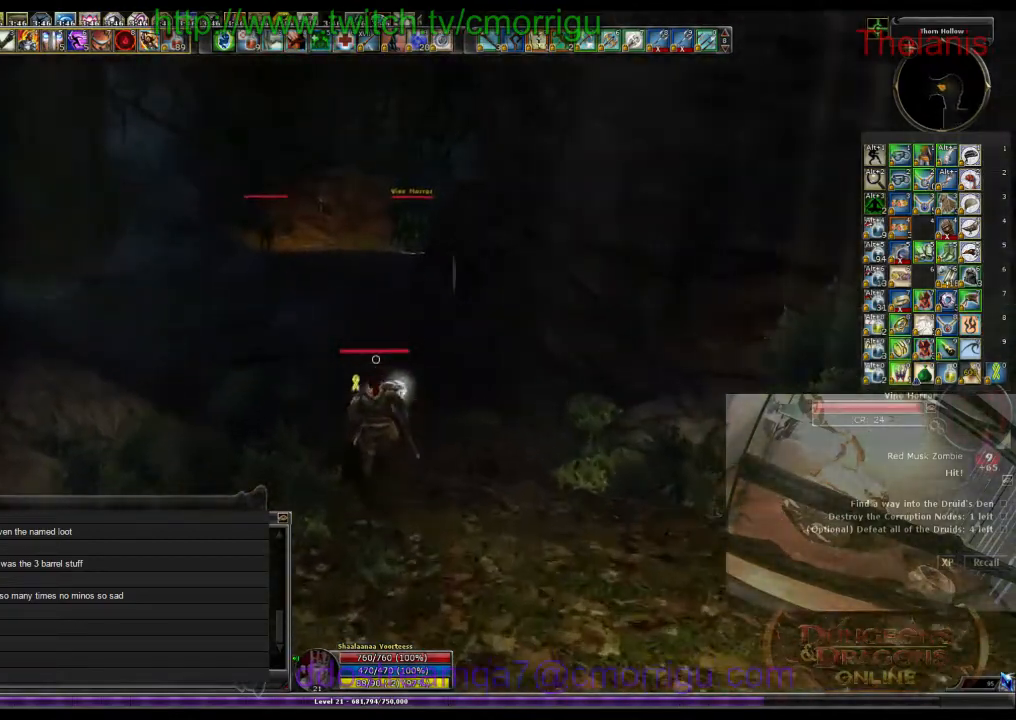
{"keys": ["w"], "events": []}
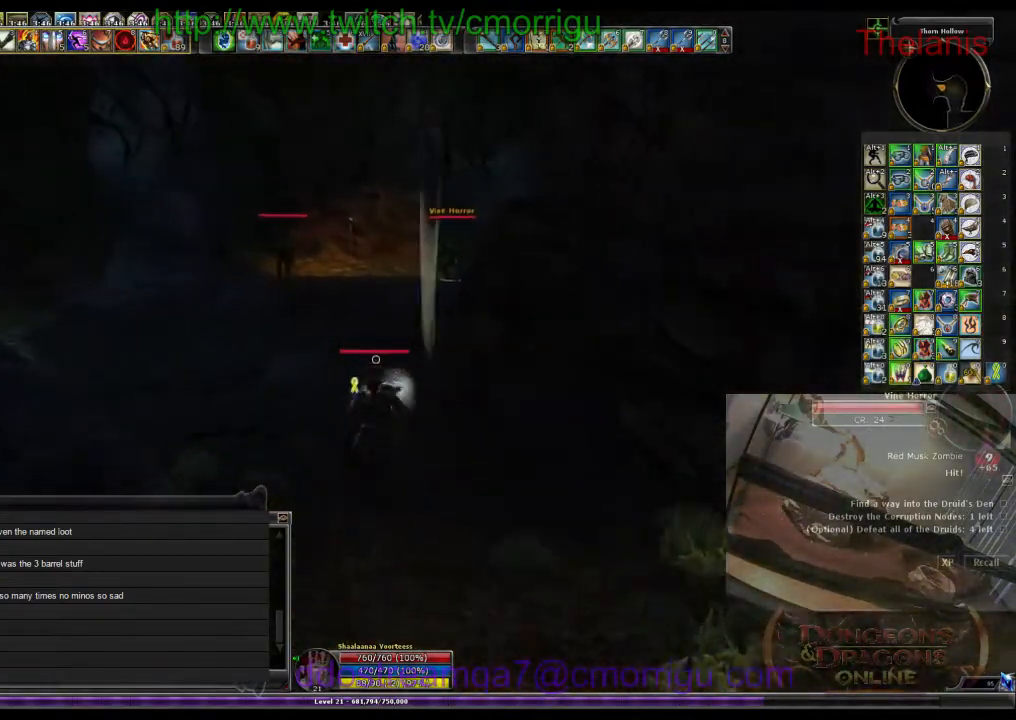
{"keys": ["w"], "events": []}
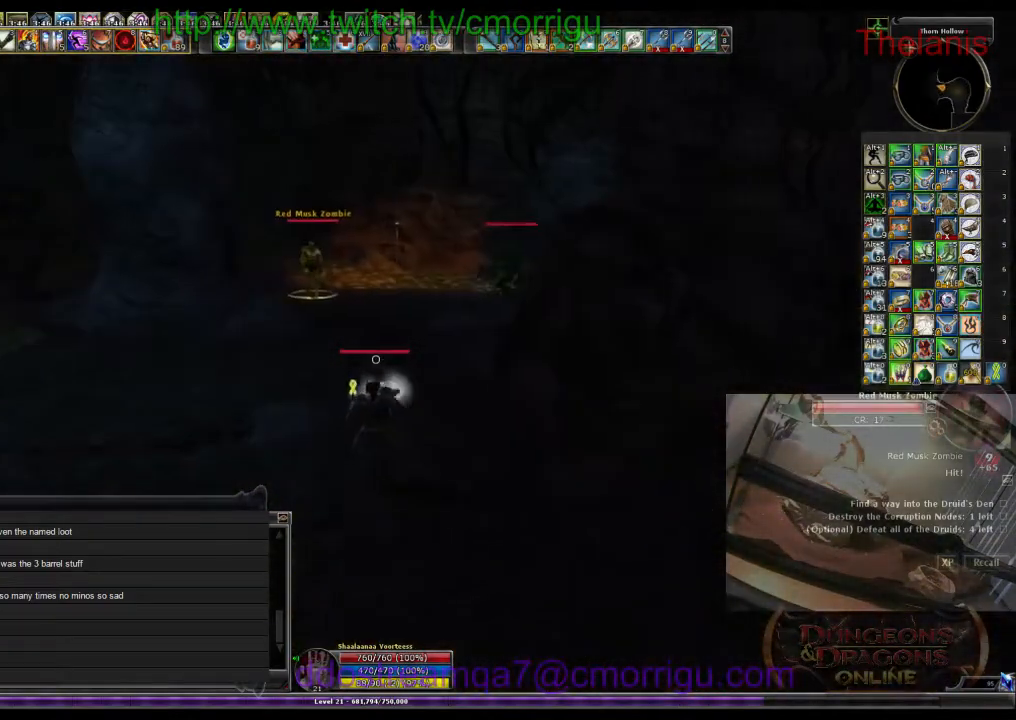
{"keys": ["w"], "events": []}
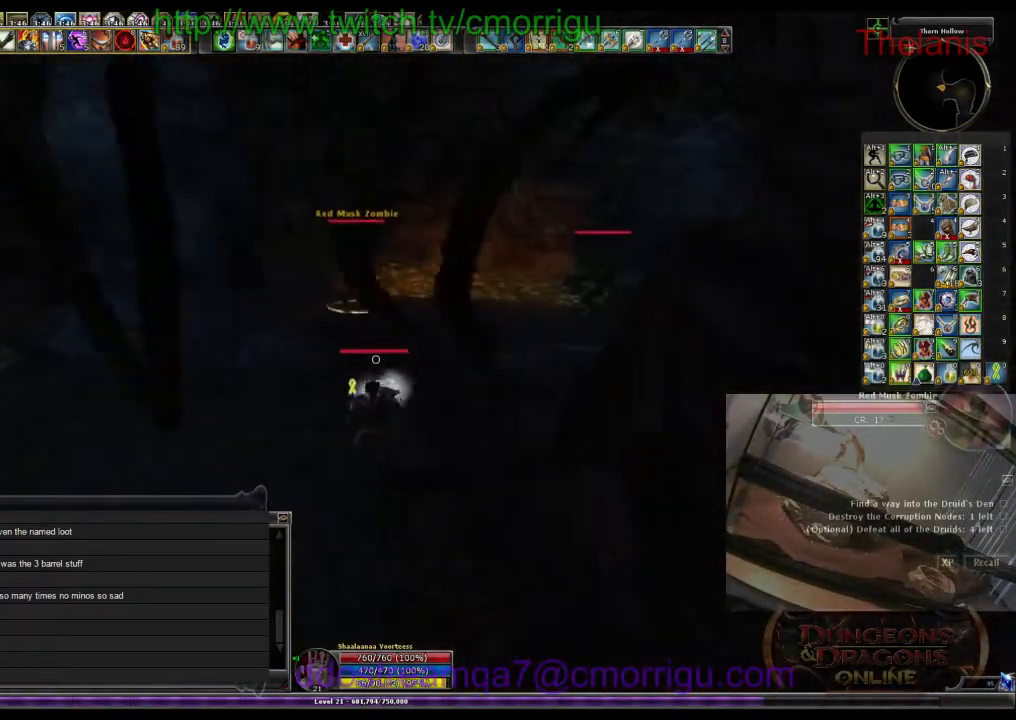
{"keys": ["w"], "events": []}
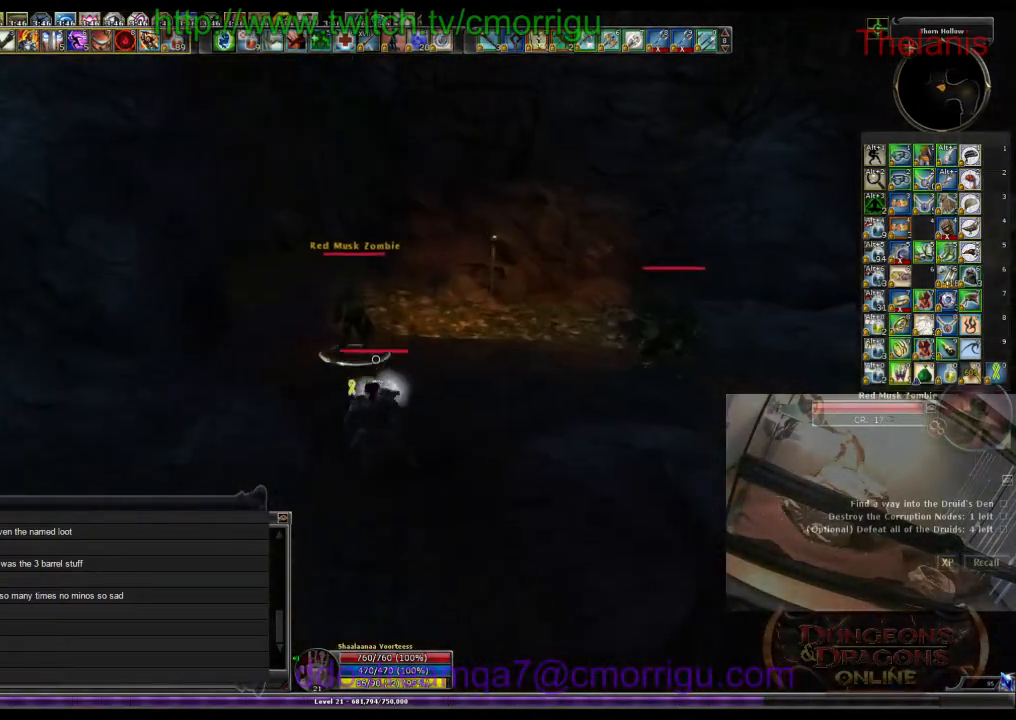
{"keys": ["1"], "events": [[266, "w", "up"], [466, "1", "down"]]}
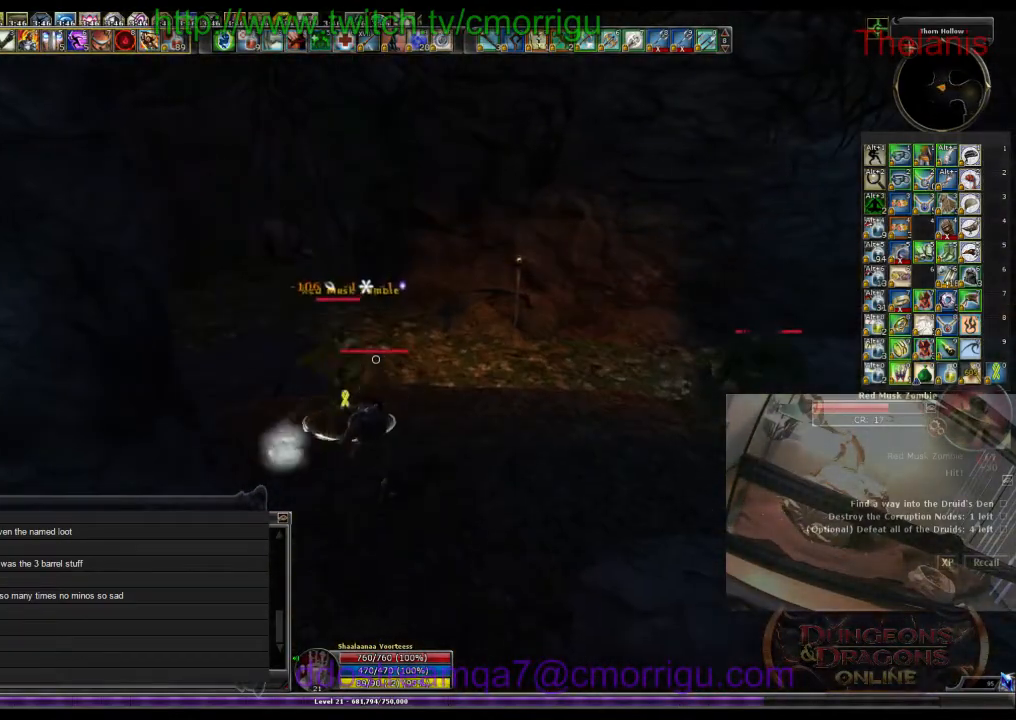
{"keys": ["2"], "events": [[133, "1", "up"], [466, "2", "down"]]}
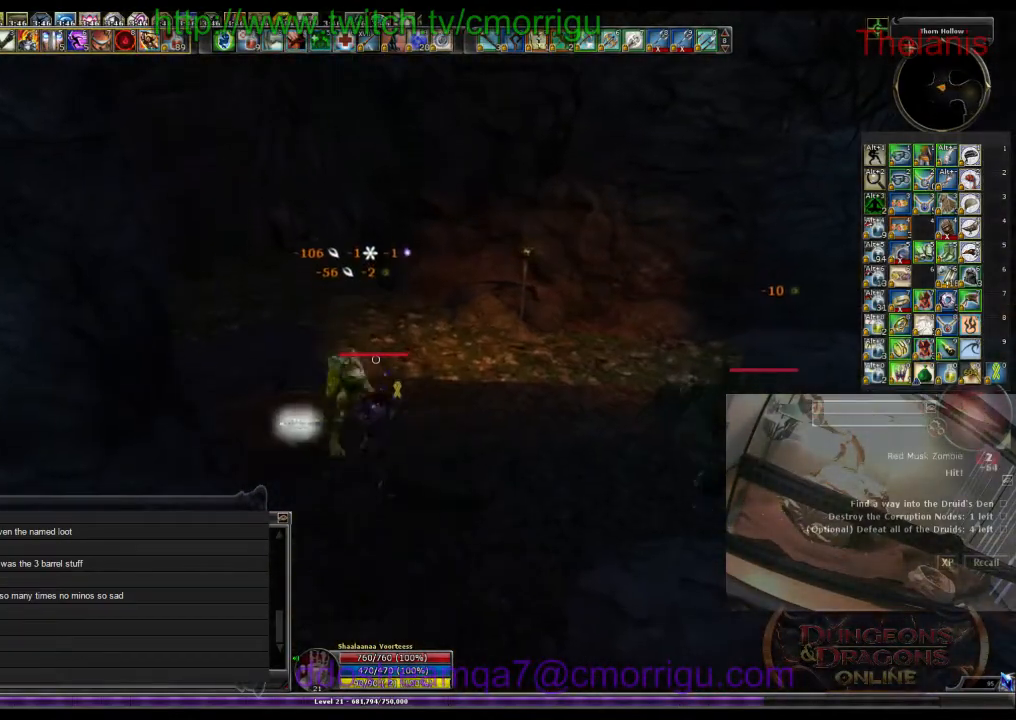
{"keys": ["d"], "events": [[100, "2", "up"], [400, "d", "down"]]}
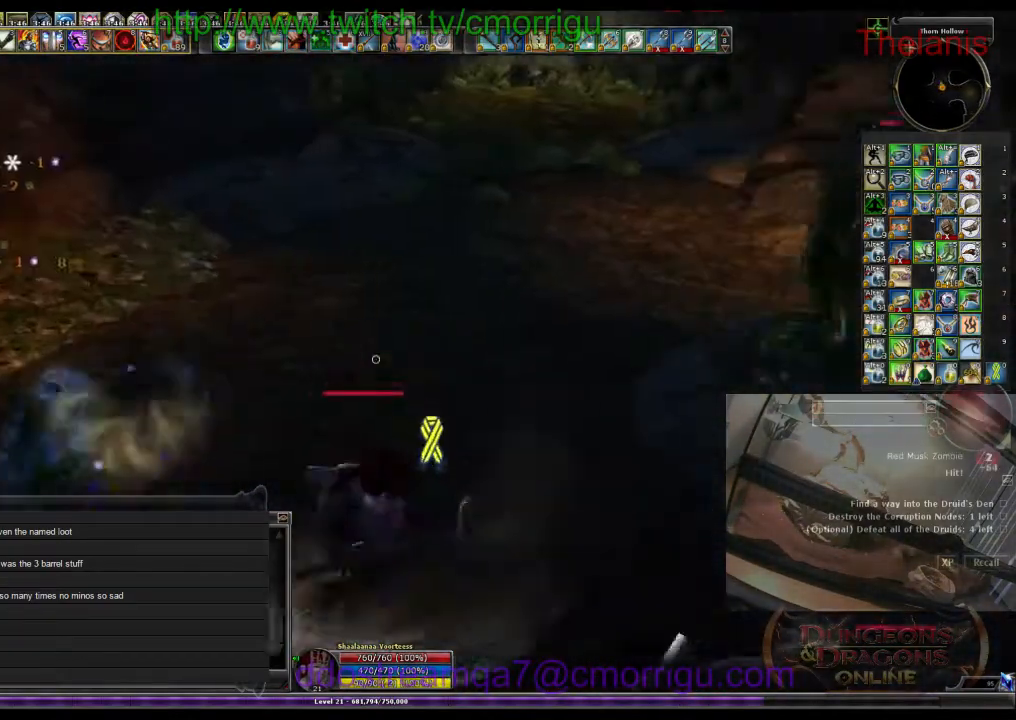
{"keys": [], "events": [[166, "w", "down"], [433, "d", "up"], [466, "w", "up"]]}
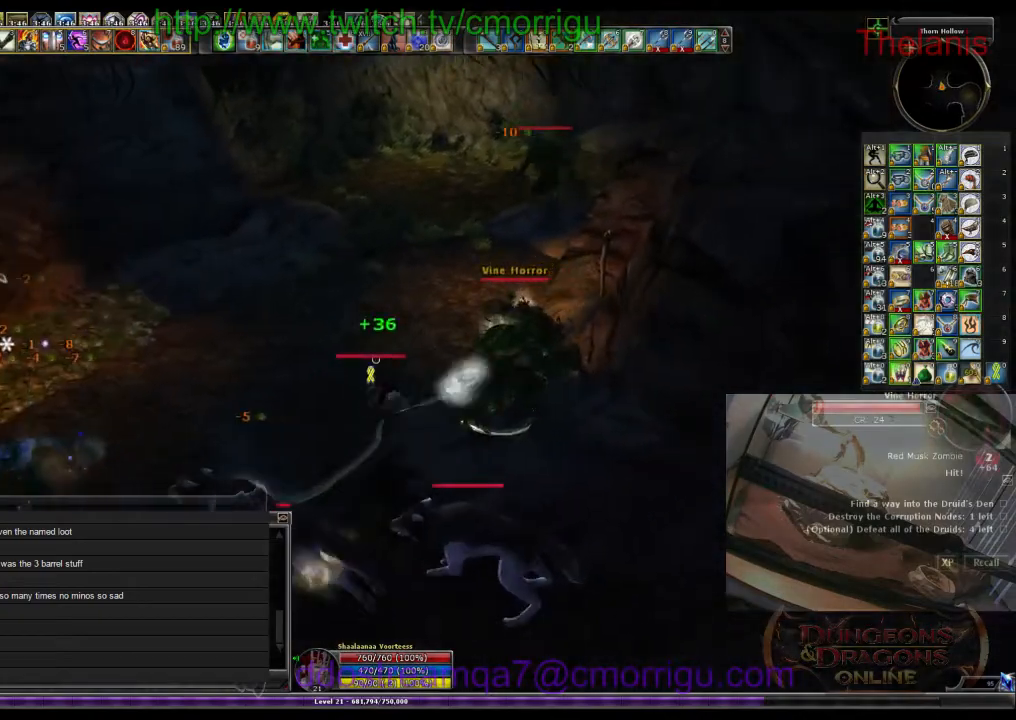
{"keys": [], "events": []}
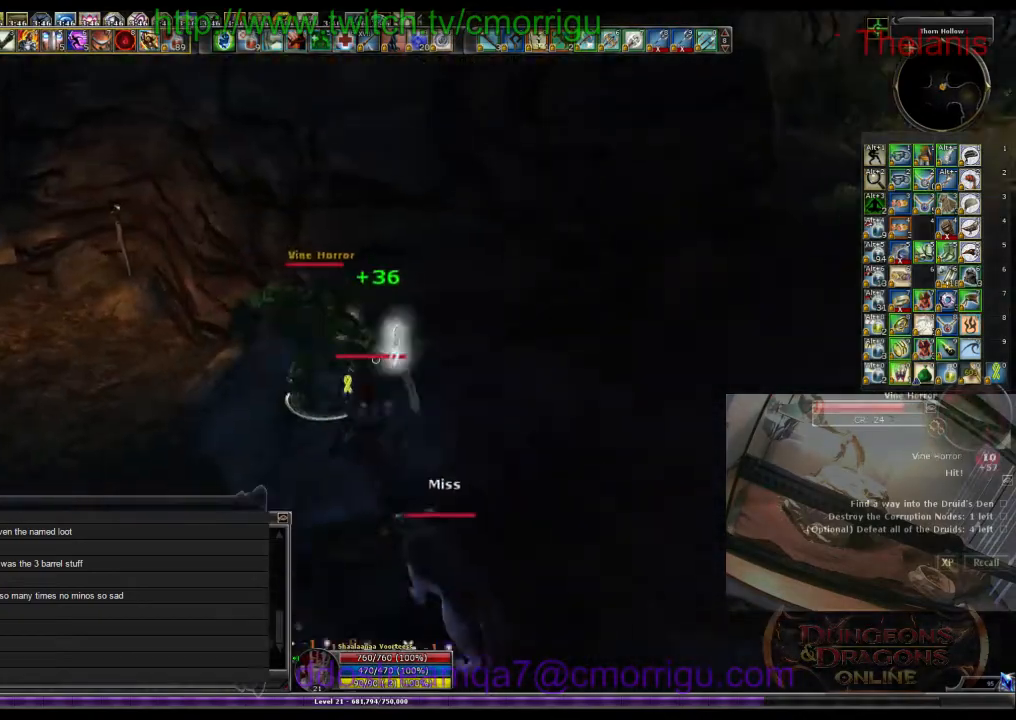
{"keys": [], "events": []}
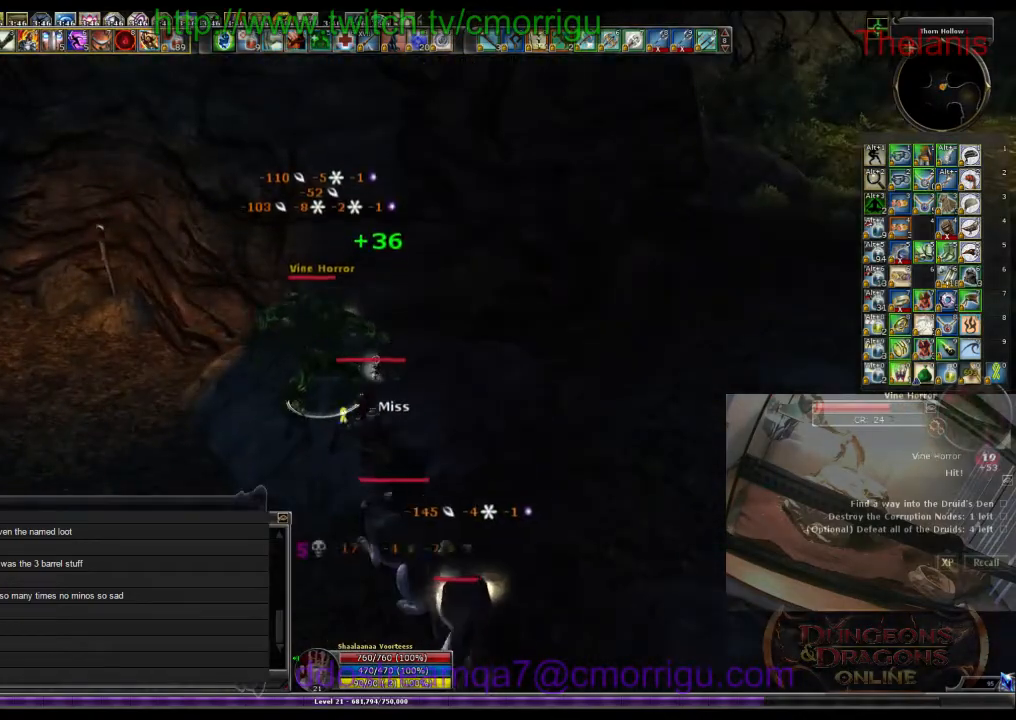
{"keys": [], "events": [[233, "d", "down"], [500, "d", "up"]]}
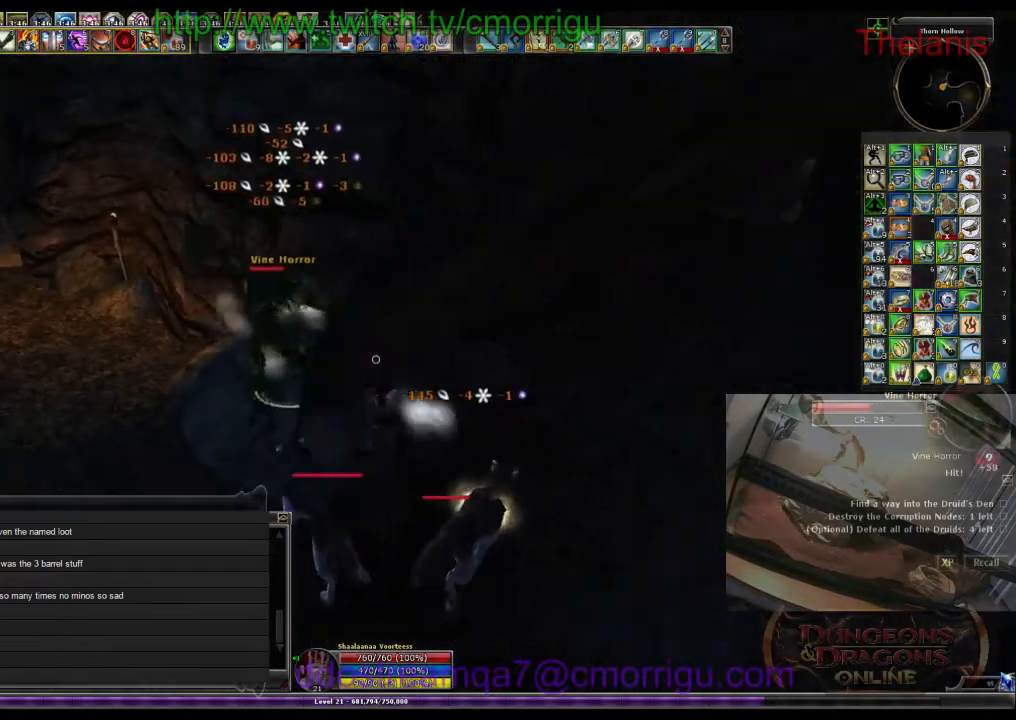
{"keys": [], "events": [[166, "1", "down"], [366, "1", "up"]]}
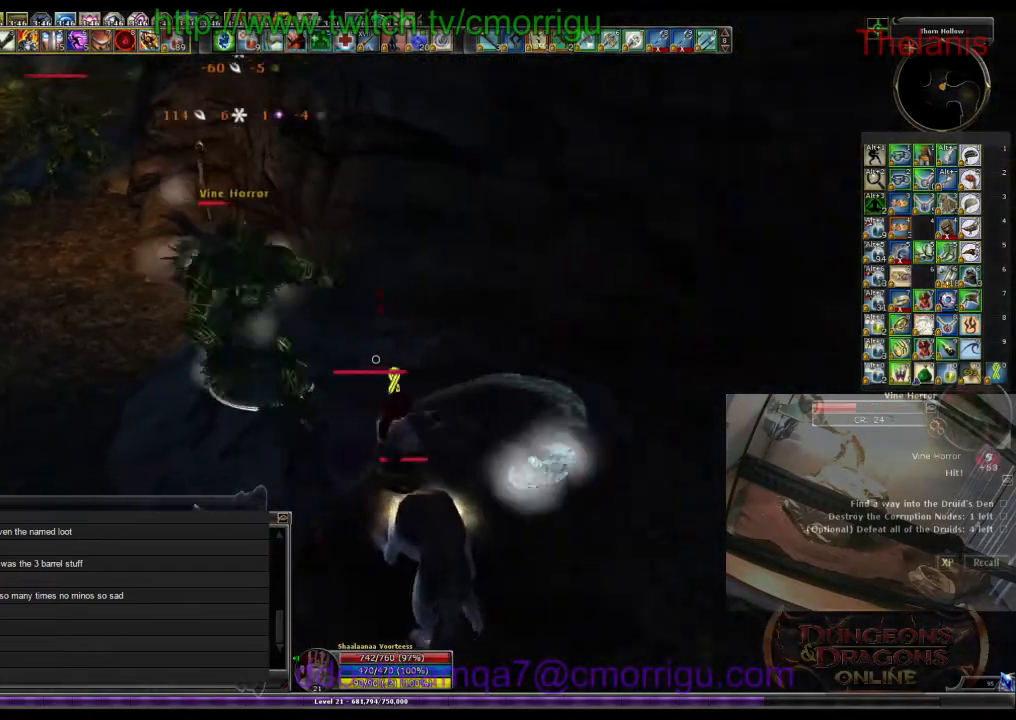
{"keys": [], "events": [[333, "2", "down"], [500, "2", "up"]]}
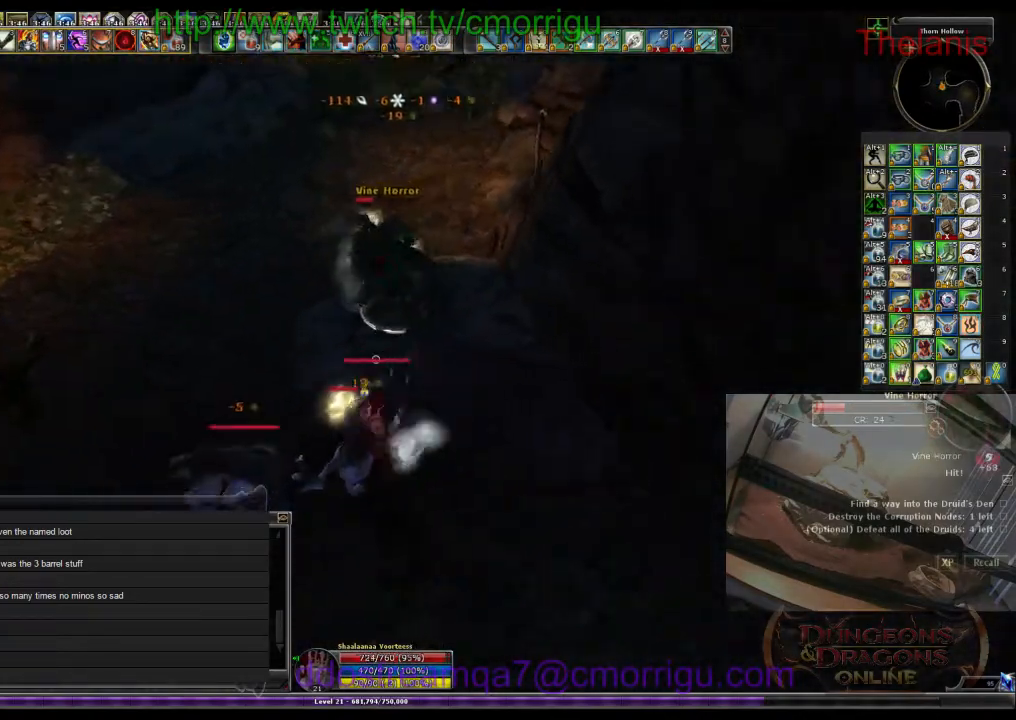
{"keys": [], "events": []}
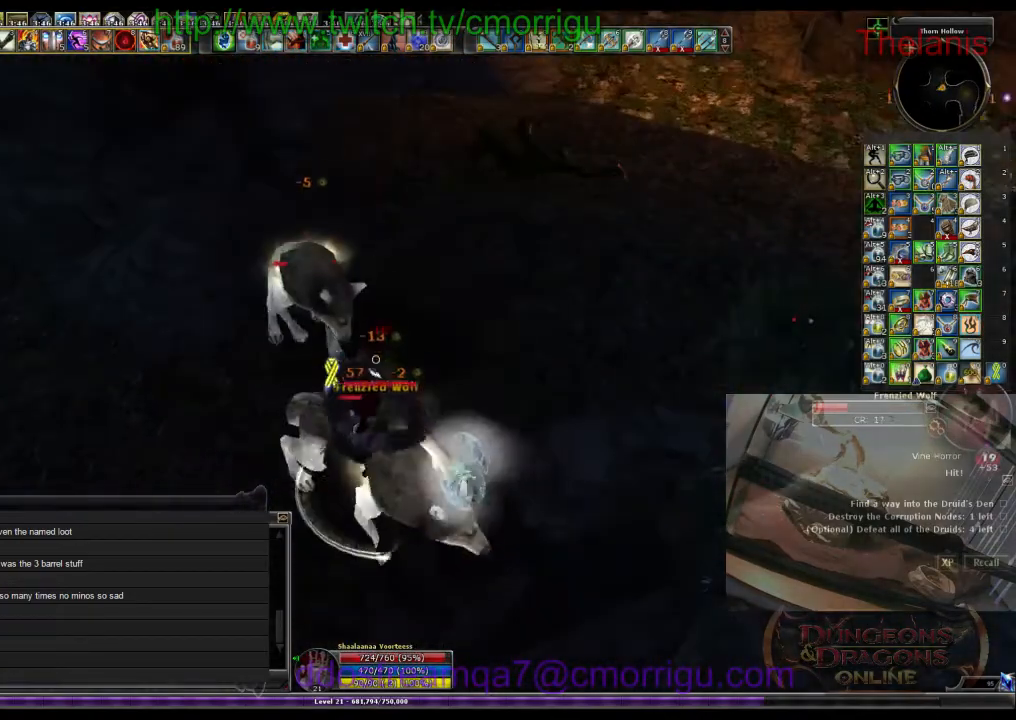
{"keys": [], "events": [[133, "a", "down"], [366, "a", "up"]]}
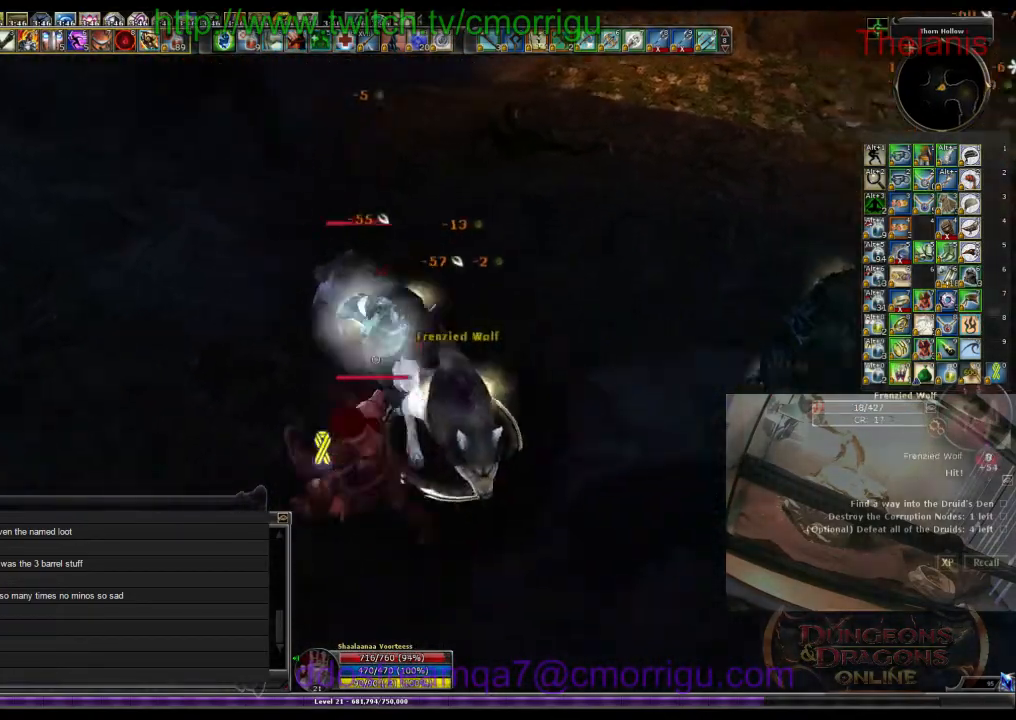
{"keys": [], "events": []}
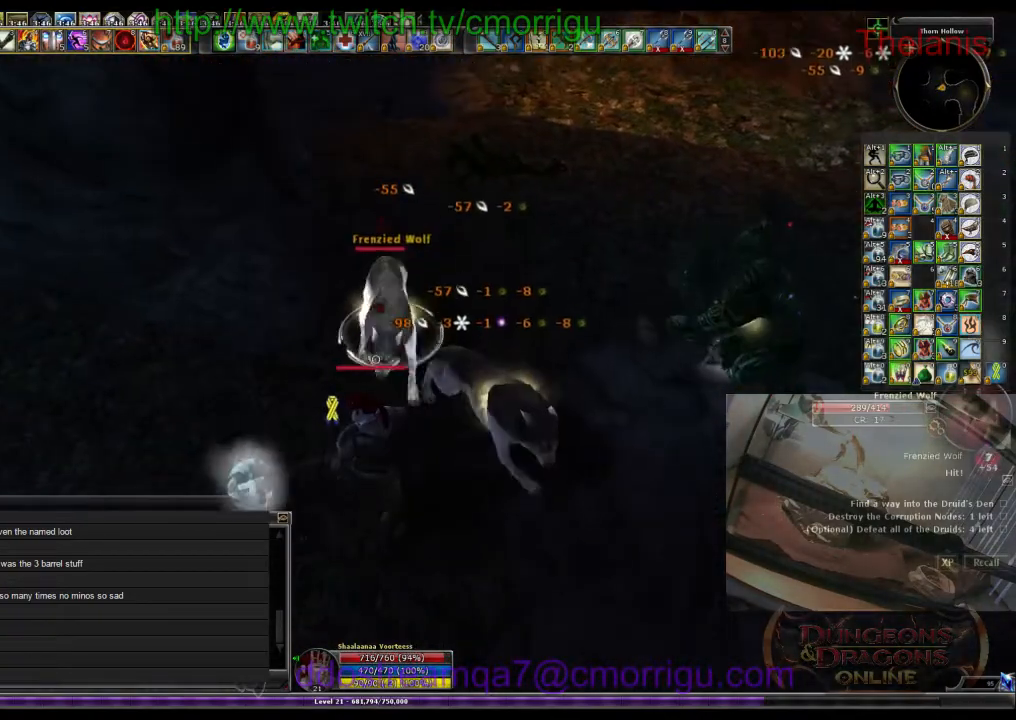
{"keys": [], "events": [[133, "a", "down"], [166, "w", "down"], [233, "a", "up"], [333, "w", "up"]]}
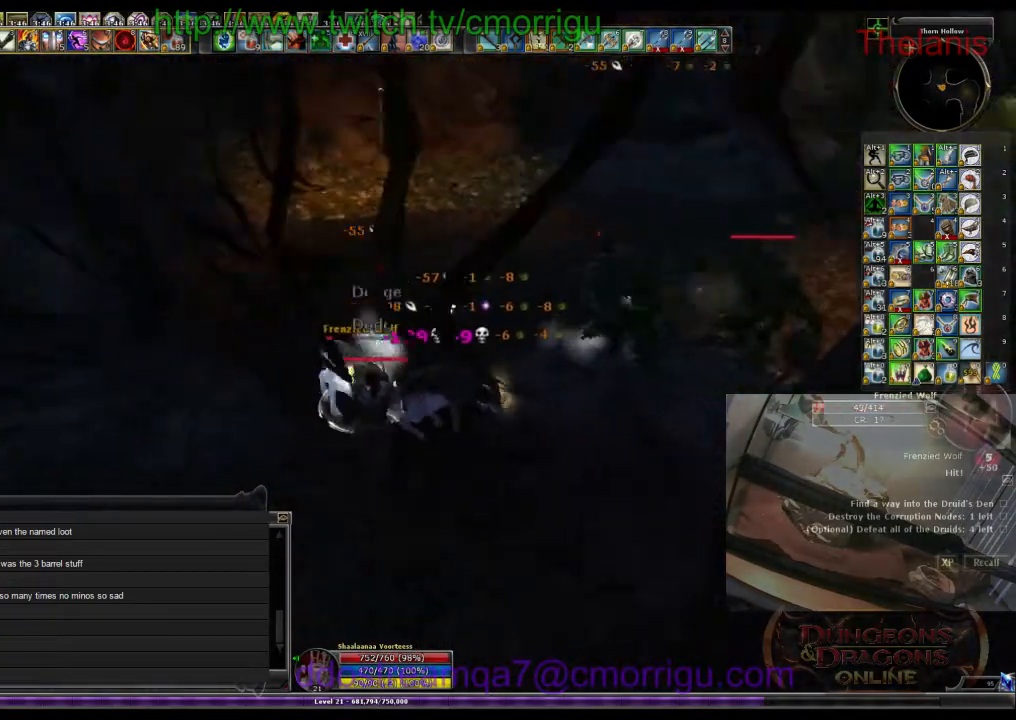
{"keys": ["1"], "events": [[400, "1", "down"]]}
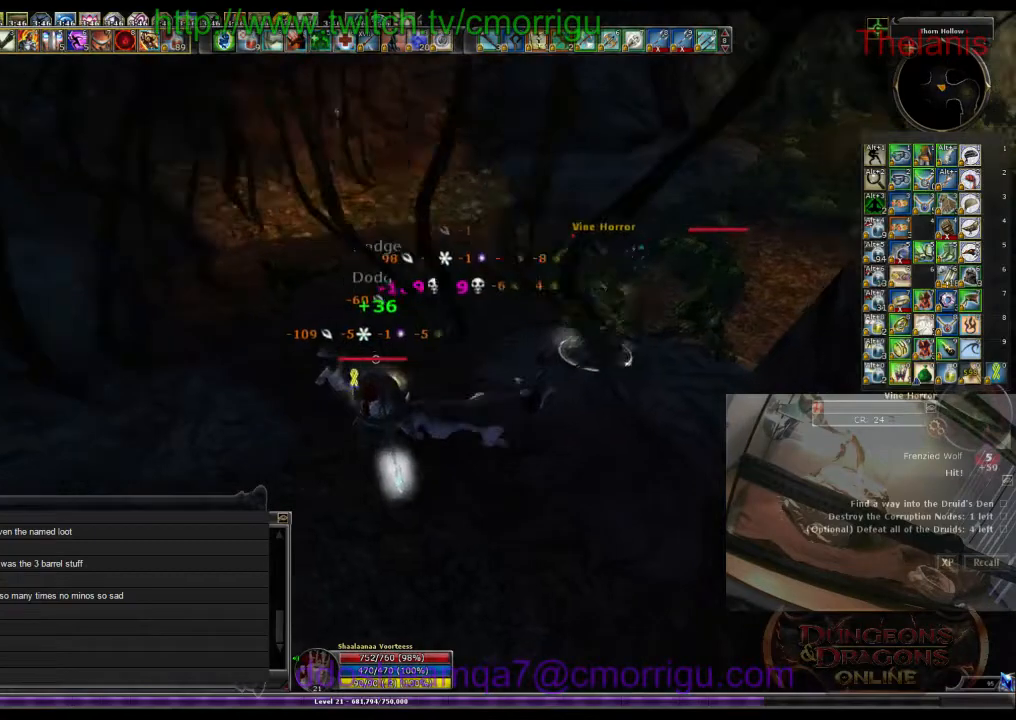
{"keys": ["d", "w"], "events": [[66, "1", "up"], [166, "w", "down"], [300, "d", "down"]]}
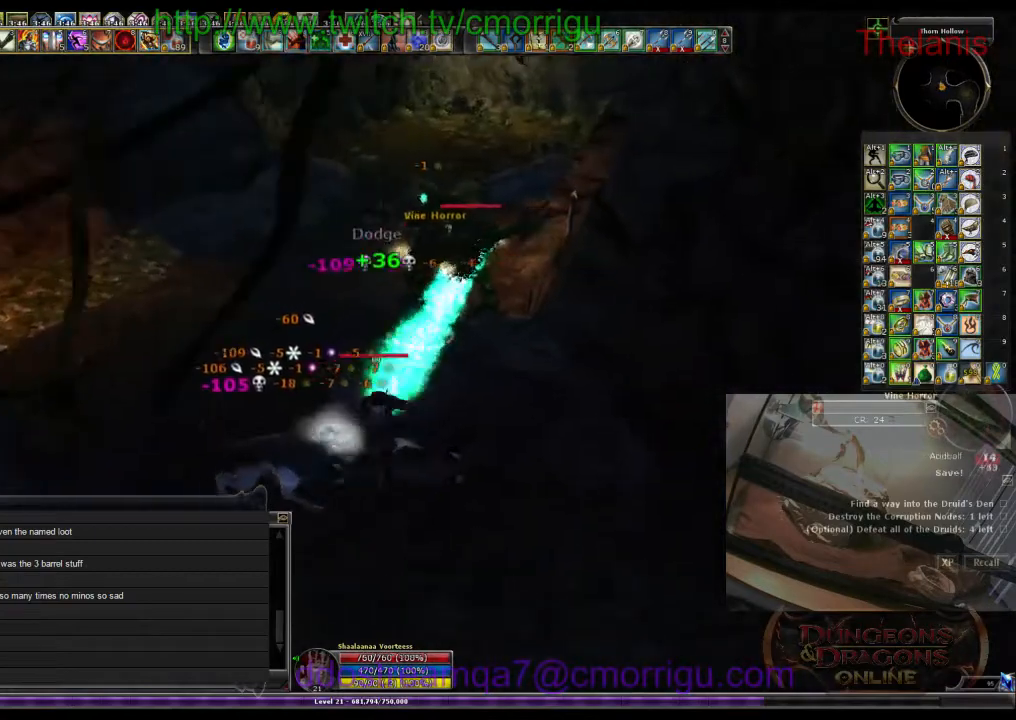
{"keys": [], "events": [[33, "d", "up"], [133, "2", "down"], [166, "w", "up"], [300, "2", "up"]]}
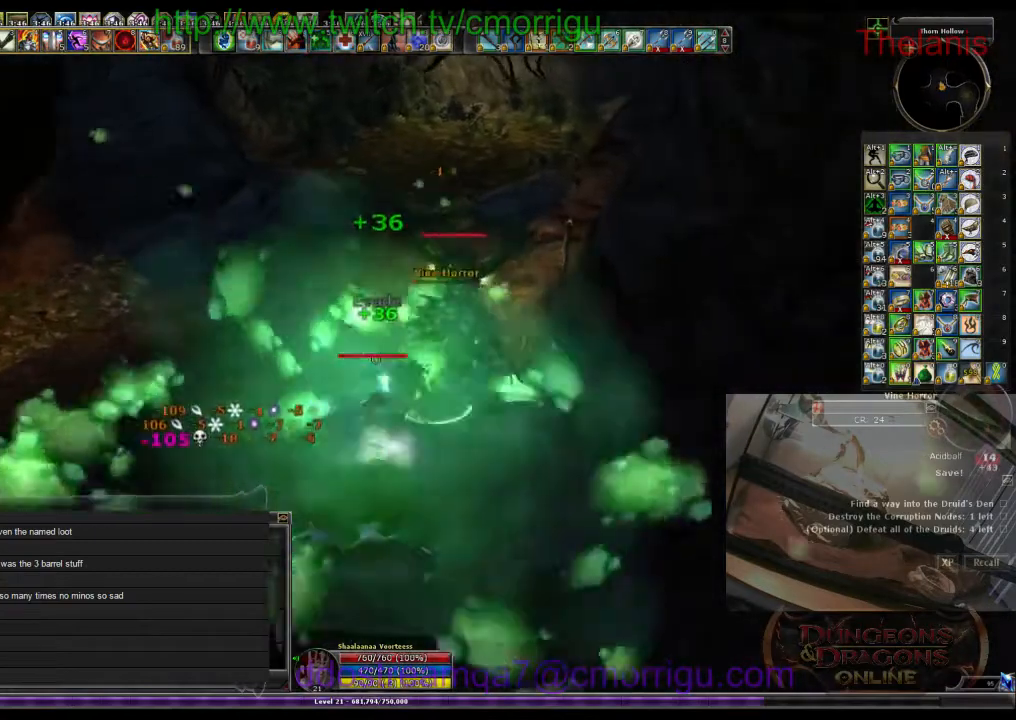
{"keys": [], "events": [[166, "w", "down"], [366, "w", "up"]]}
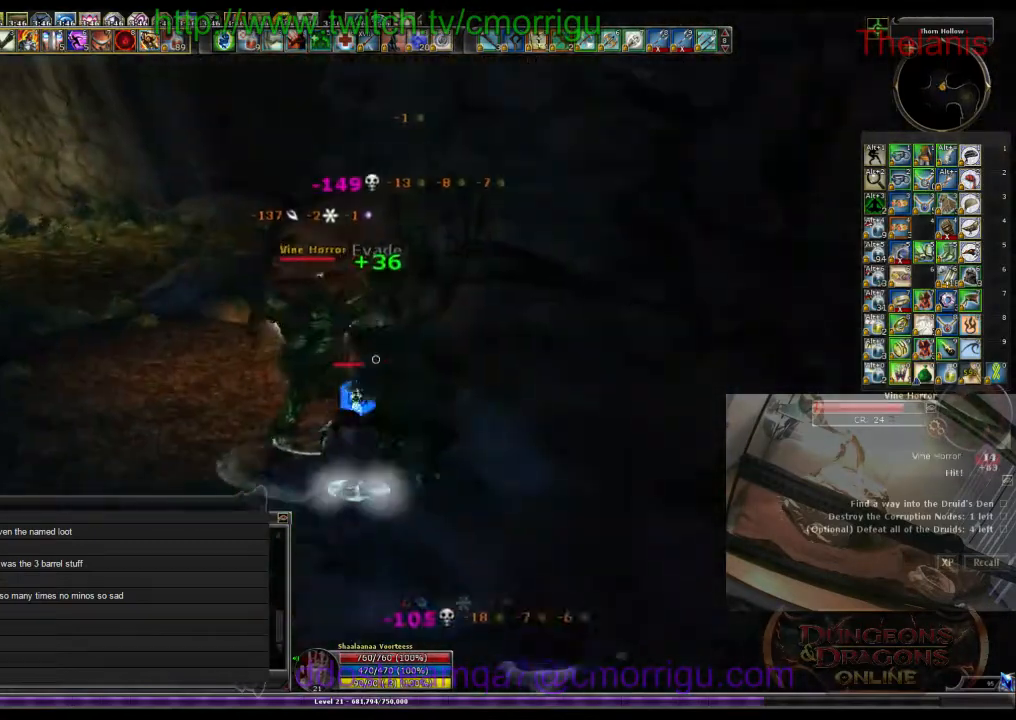
{"keys": ["w"], "events": [[366, "w", "down"]]}
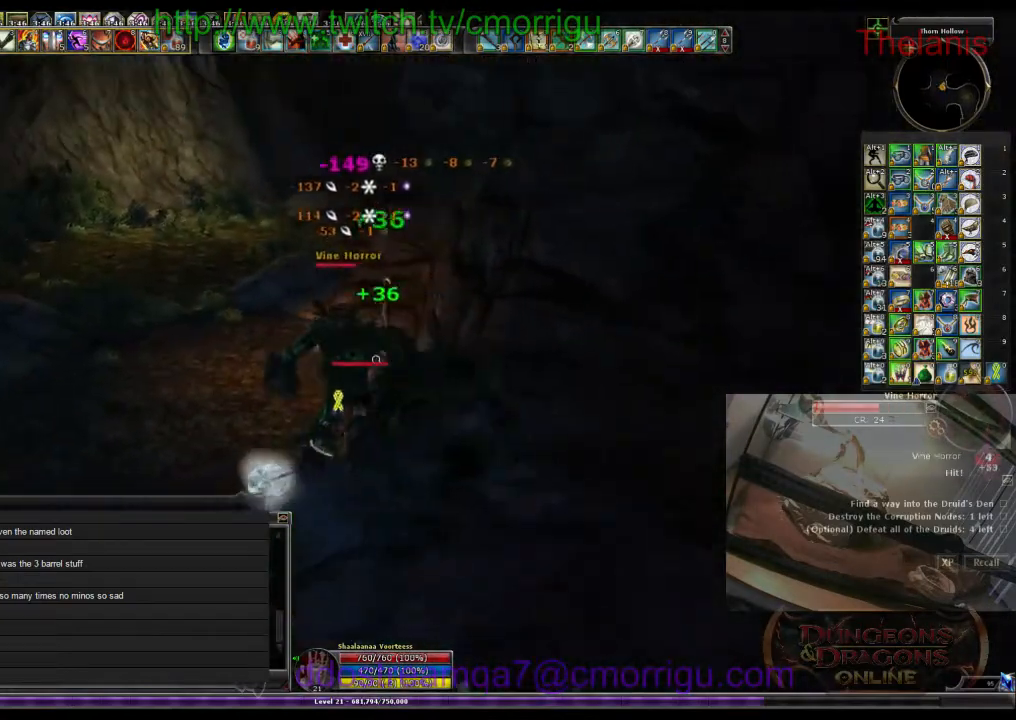
{"keys": [], "events": [[33, "w", "up"]]}